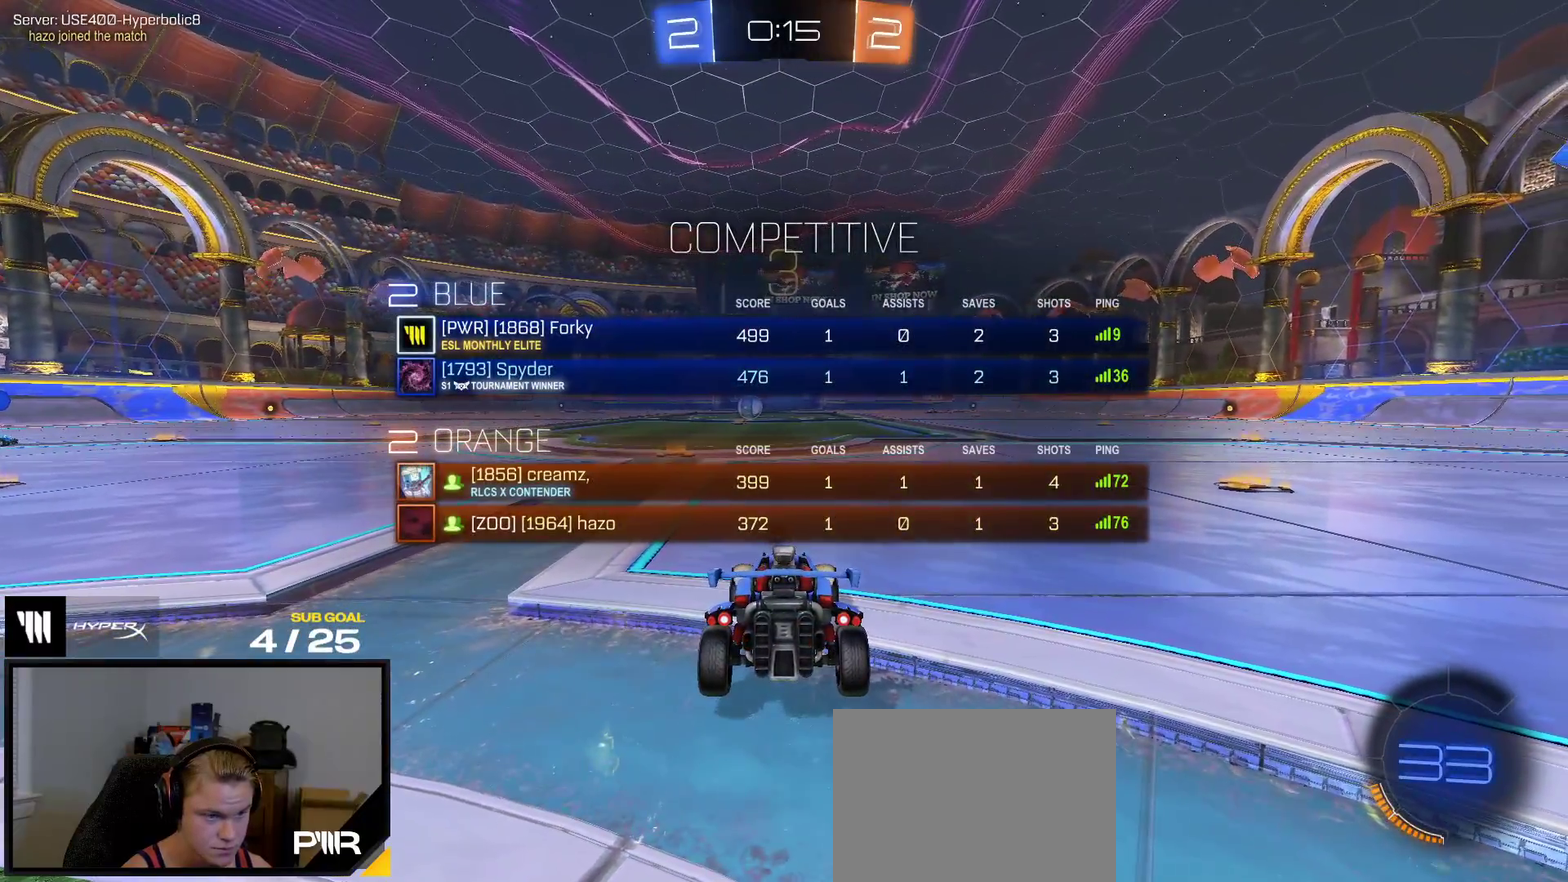
Gameplay with a controller (Xbox layout); each line is a JSON object with the inputs held at the frame after it. "events" lists button and stick changes between this image and that frame as [ms after this image, input, new state], when the widget could be followed in between. This overlay highlights the sticks when they move; stick clicks (L3 R3) are not distinguishable. Not read: L3 left_stick.
{"buttons": ["Y", "R2"], "right_stick": "center", "events": [[317, "SELECT", "up"], [317, "Y", "down"], [383, "Y", "up"], [483, "Y", "down"]]}
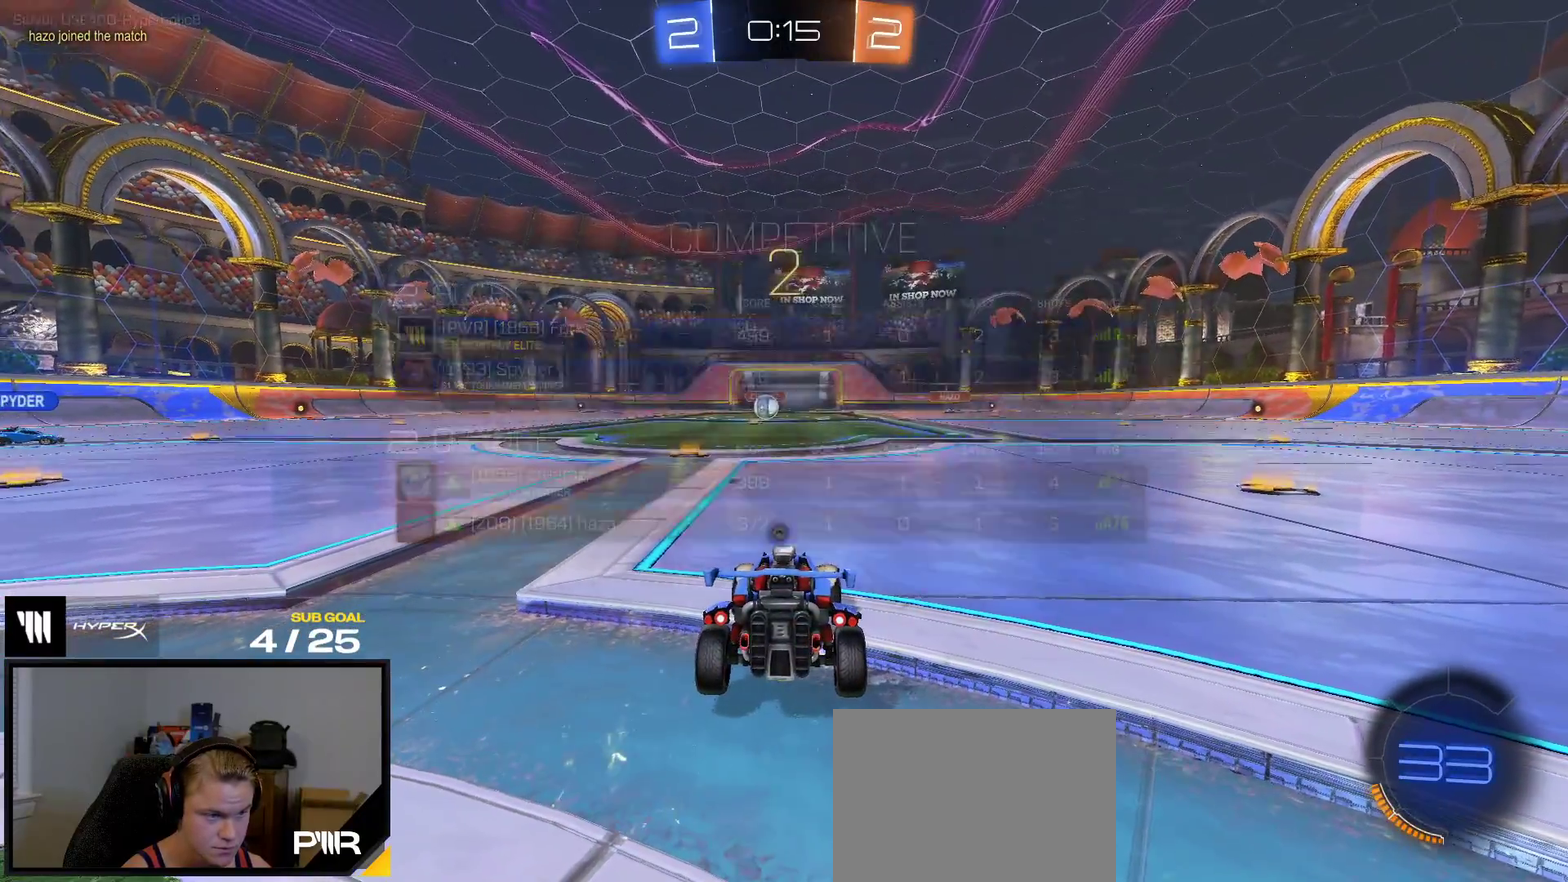
{"buttons": ["R2"], "right_stick": "up-left", "events": [[50, "Y", "up"], [100, "Y", "down"], [183, "Y", "up"], [433, "right_stick", "up-left"]]}
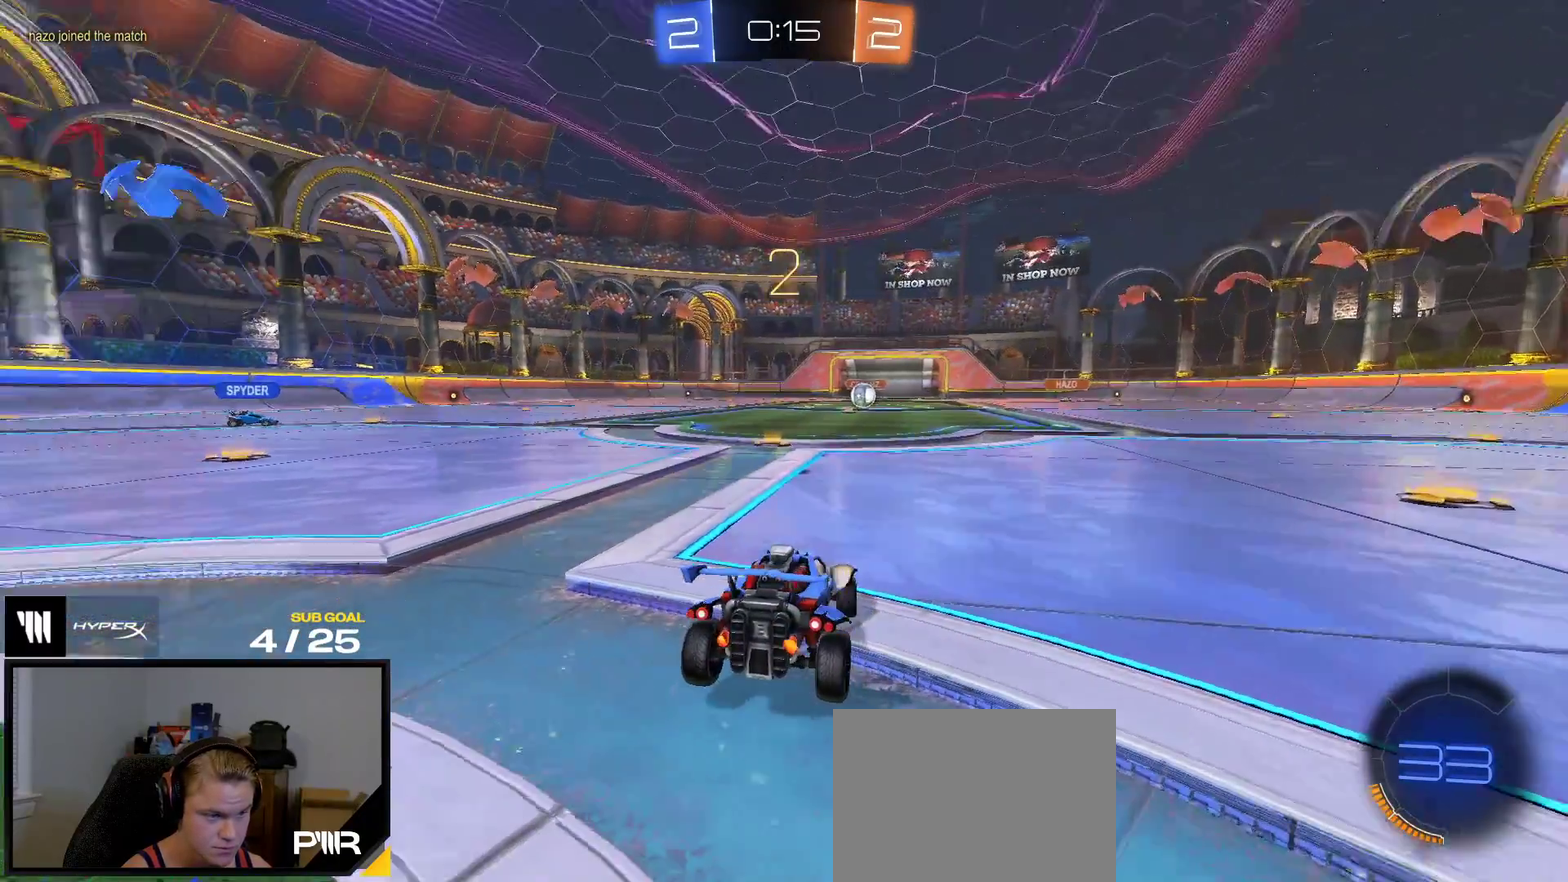
{"buttons": ["R2"], "right_stick": "center", "events": [[117, "right_stick", "center"]]}
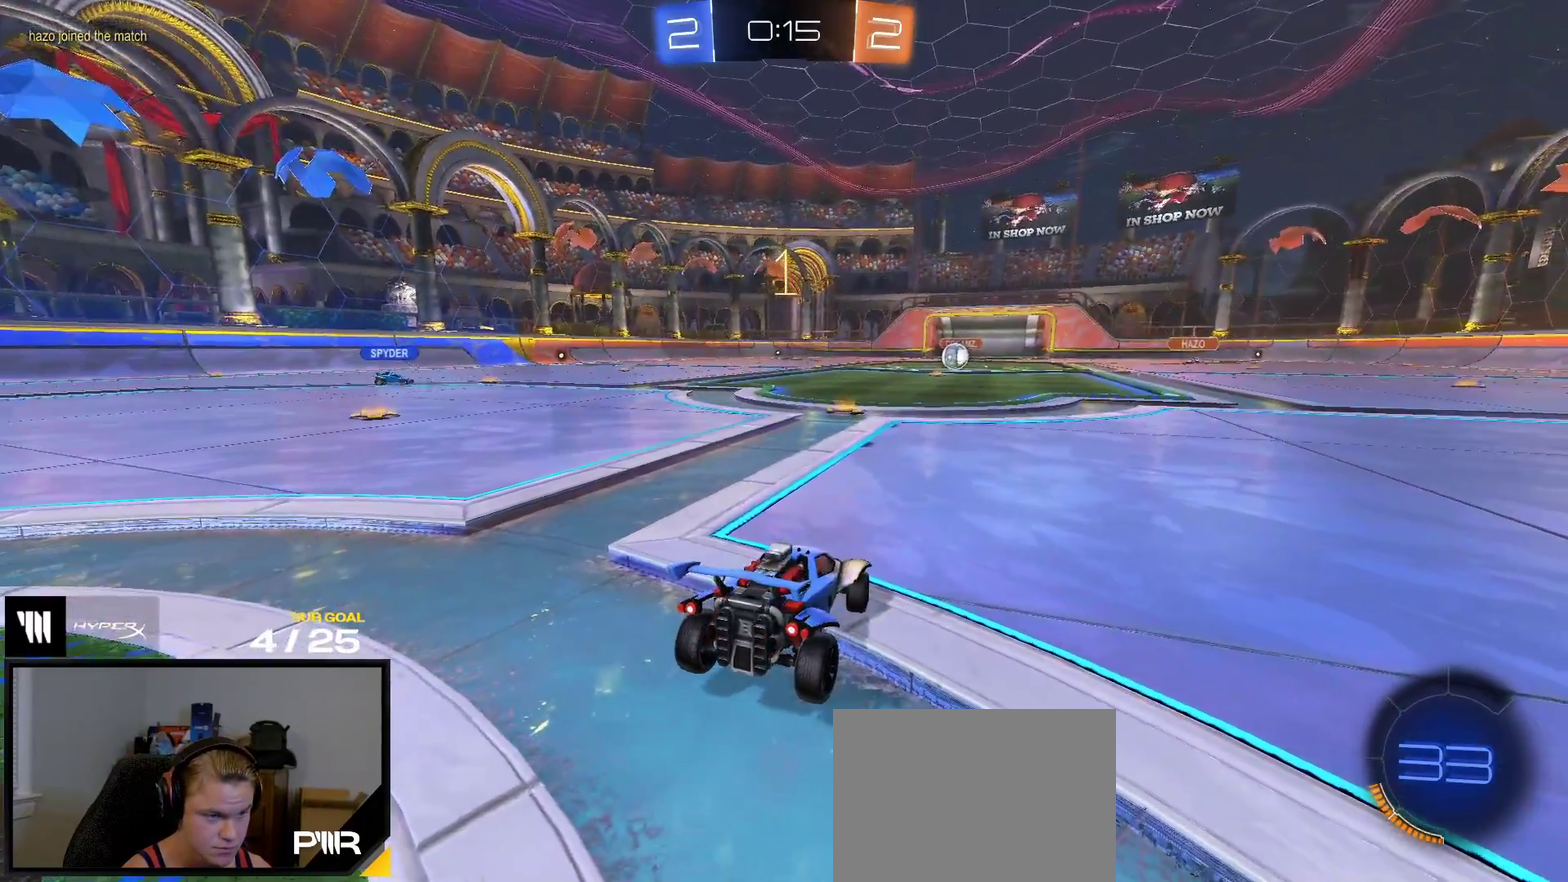
{"buttons": ["R2"], "right_stick": "center", "events": []}
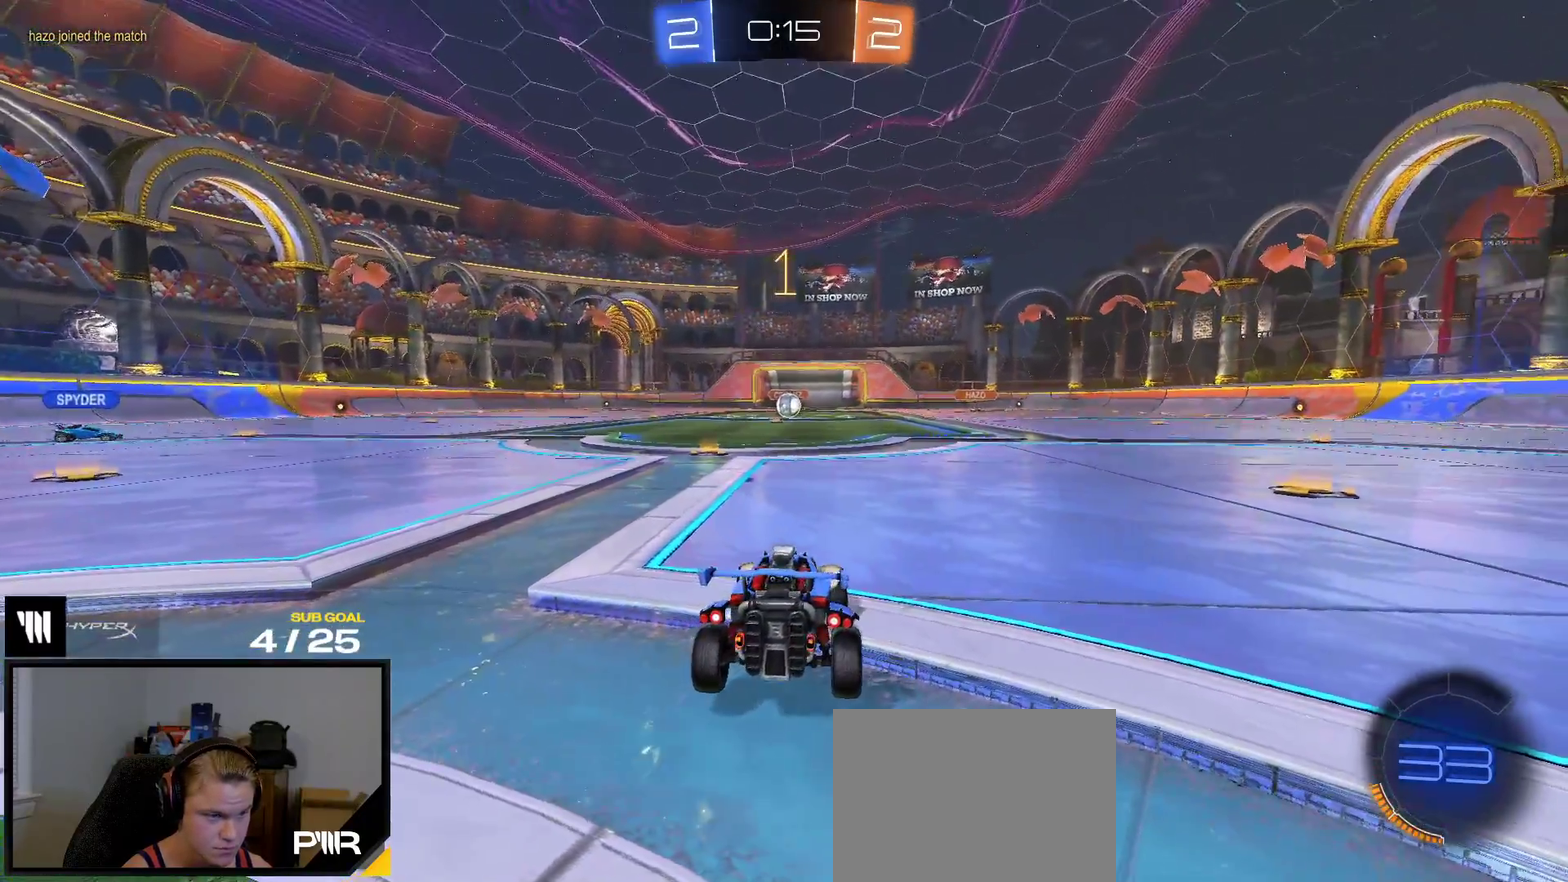
{"buttons": ["A", "L1", "R1", "R2"], "right_stick": "center", "events": [[150, "R1", "down"], [367, "A", "down"], [417, "L1", "down"], [433, "A", "up"], [500, "A", "down"]]}
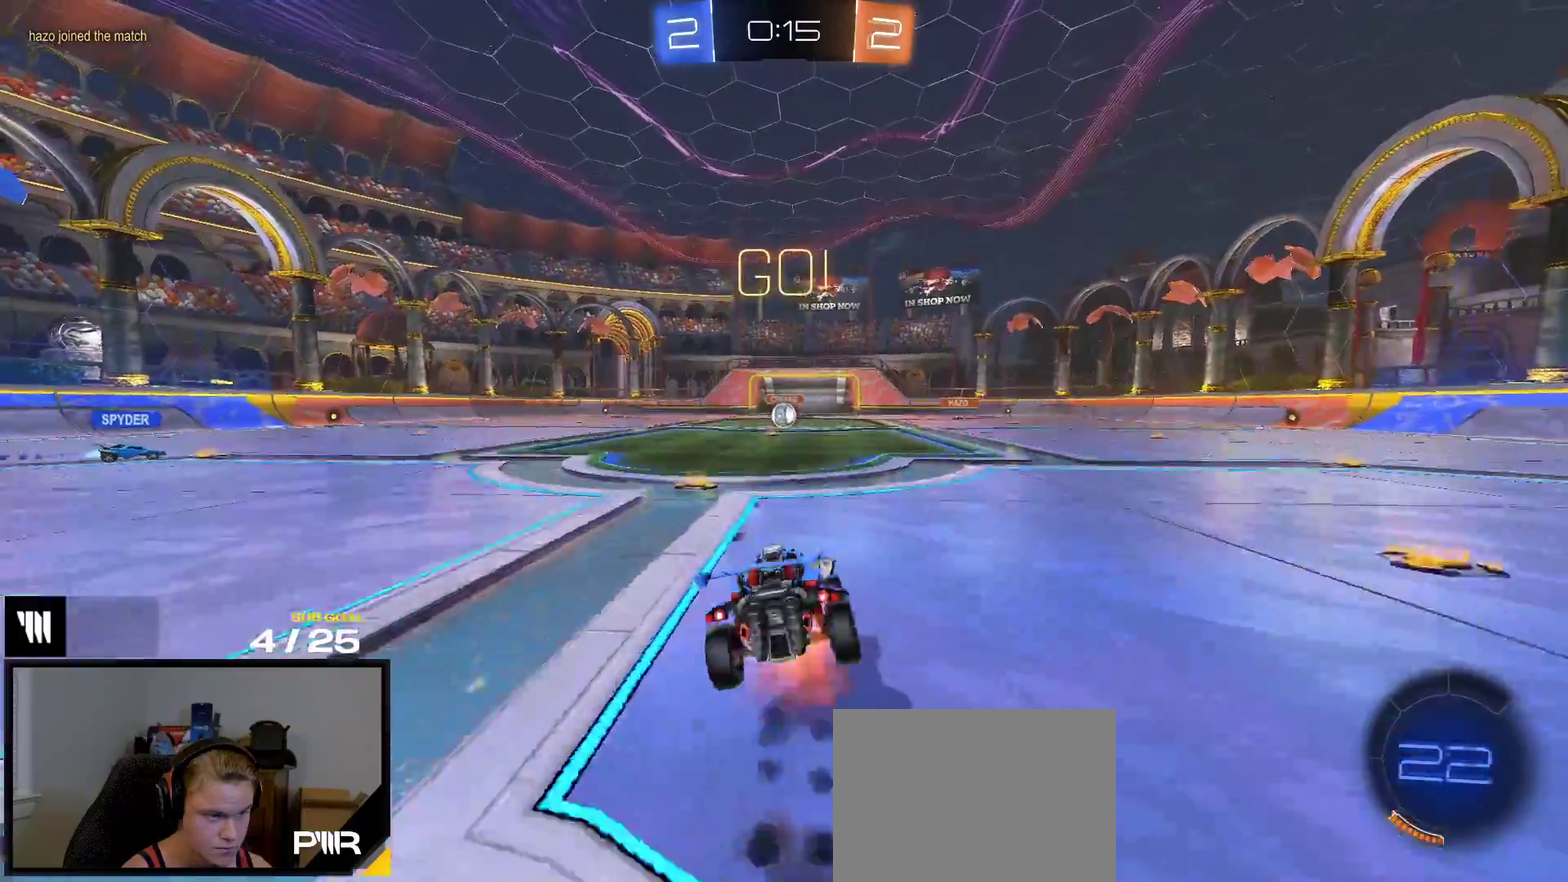
{"buttons": ["L1", "R2"], "right_stick": "center", "events": [[117, "A", "up"], [250, "R1", "up"]]}
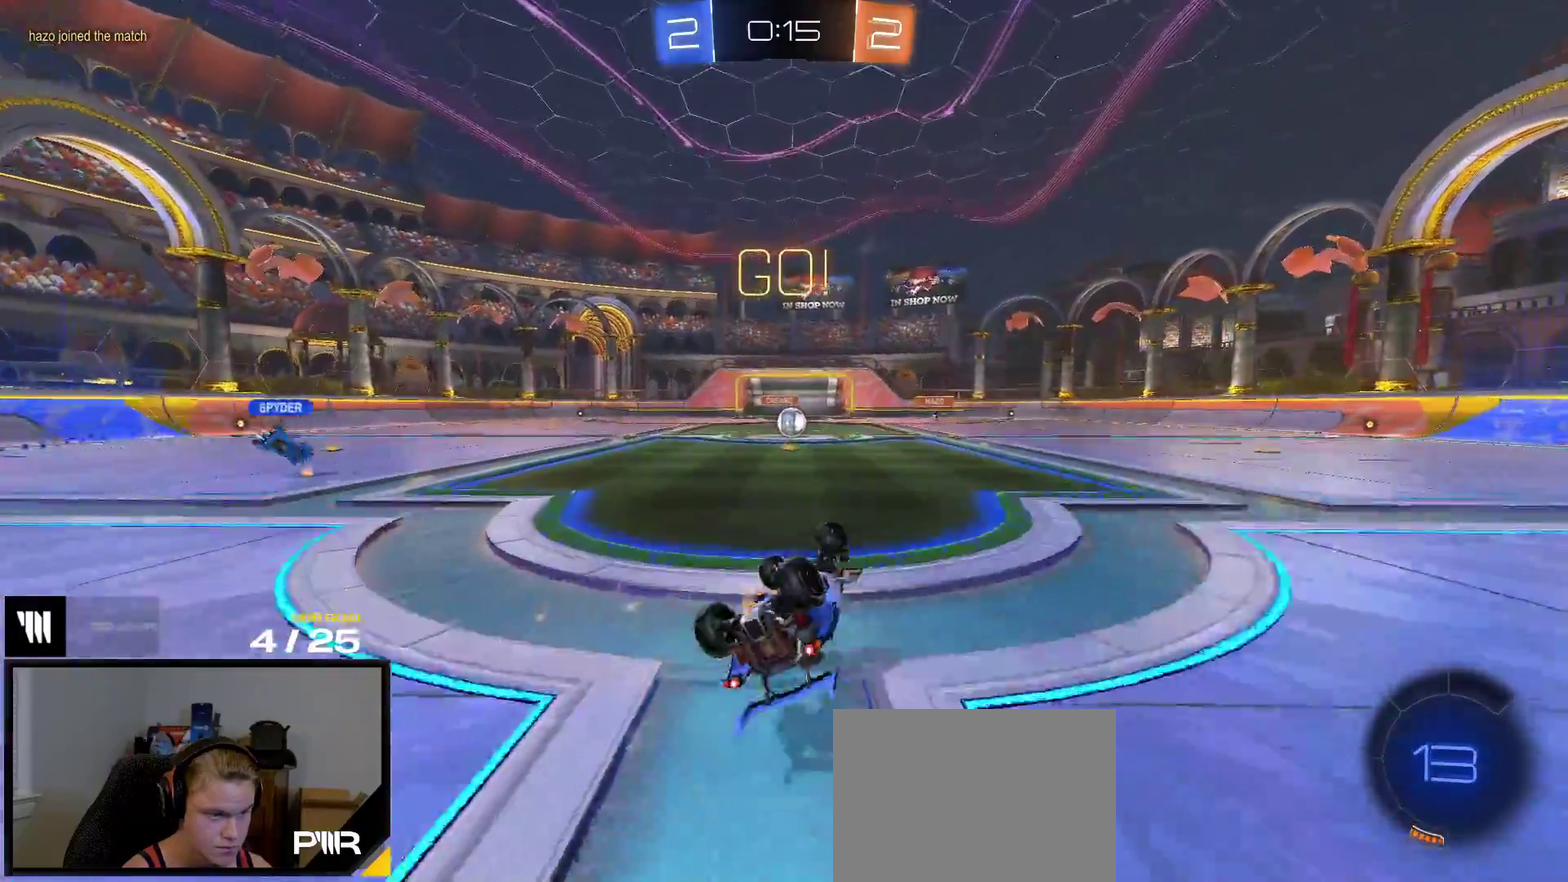
{"buttons": ["R2"], "right_stick": "center", "events": [[250, "L1", "up"]]}
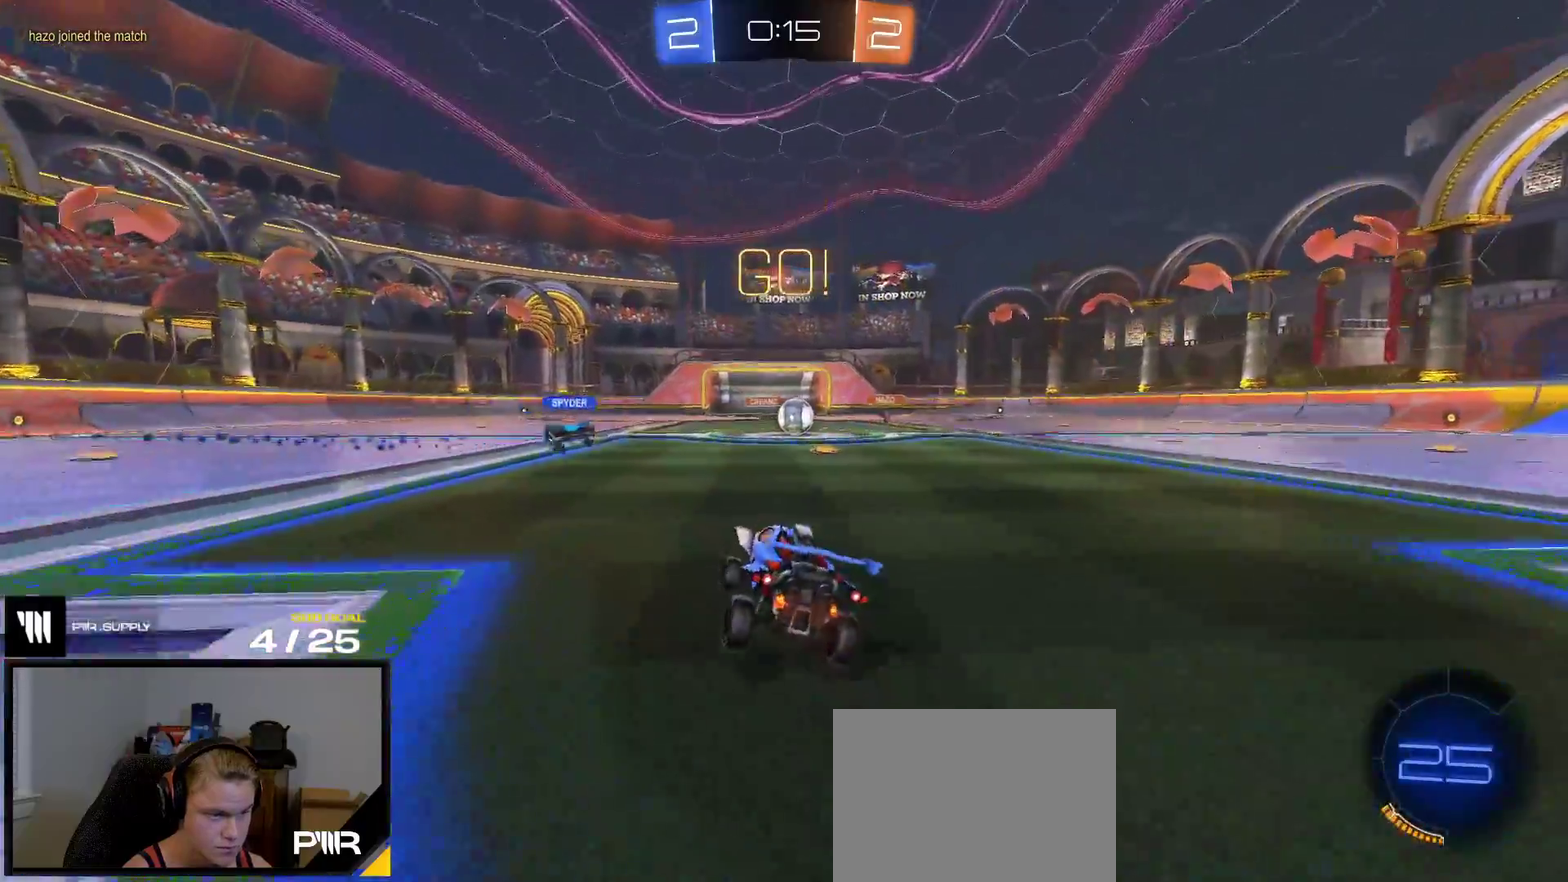
{"buttons": ["R2"], "right_stick": "center", "events": []}
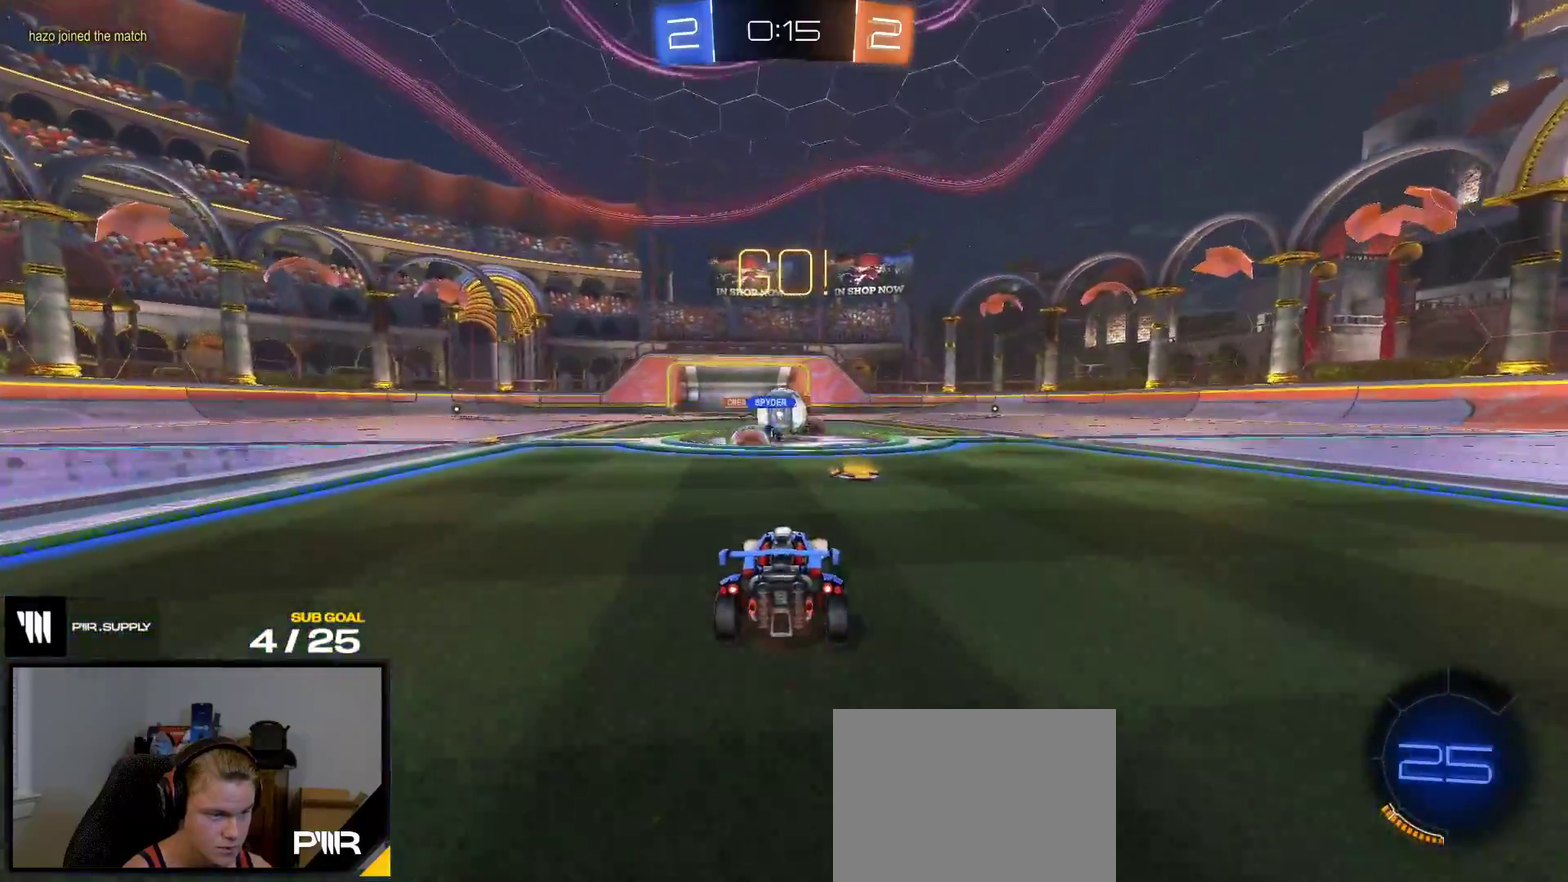
{"buttons": ["L2"], "right_stick": "center", "events": [[167, "R1", "down"], [300, "R2", "up"], [333, "R1", "up"], [383, "L2", "down"]]}
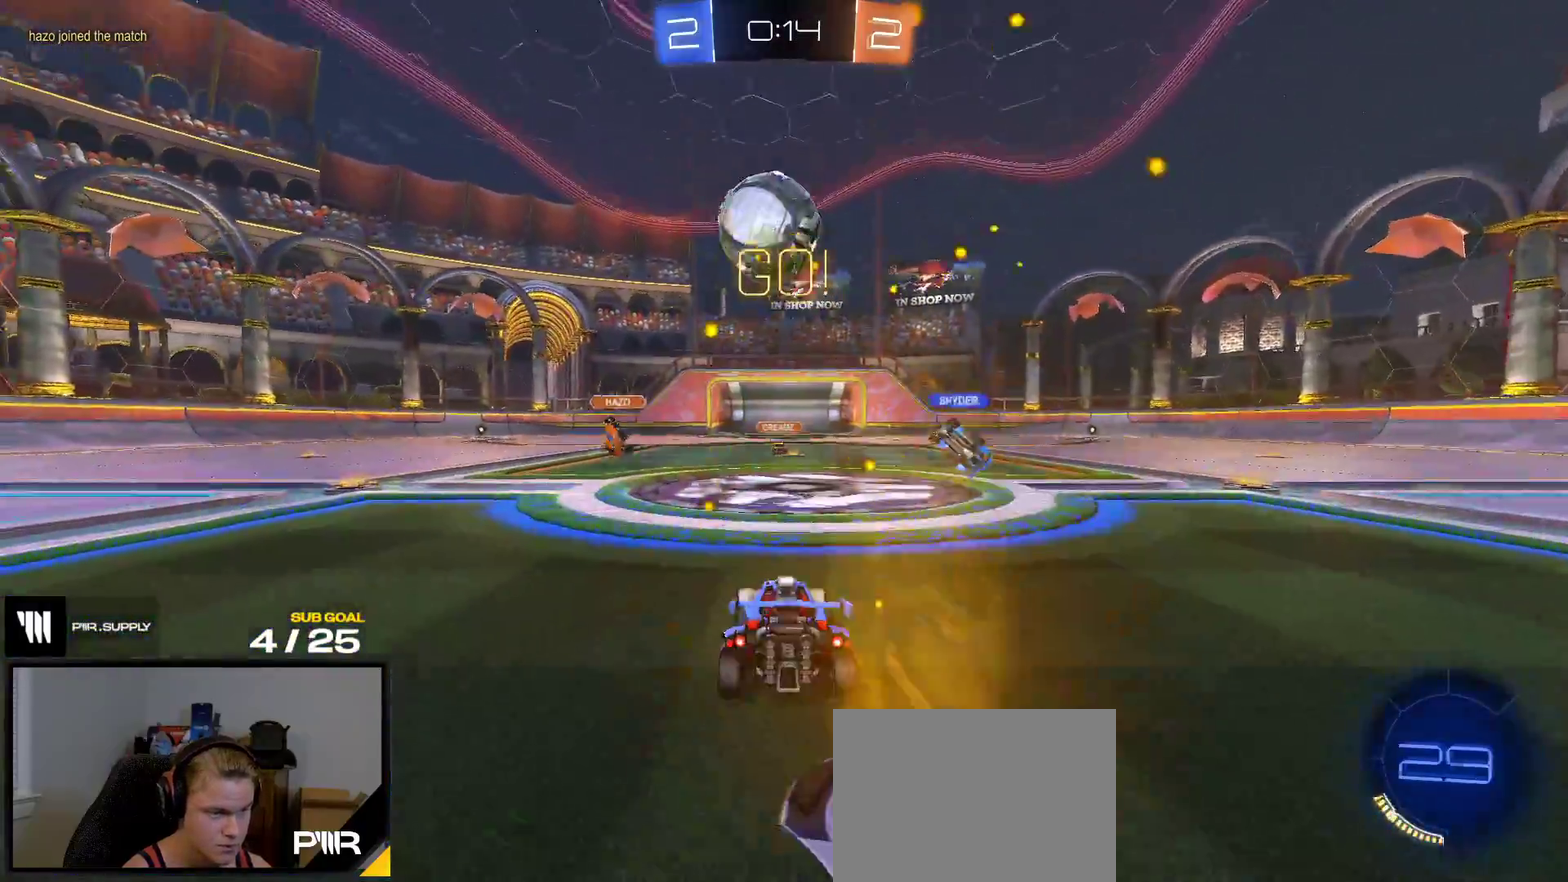
{"buttons": ["A", "L2"], "right_stick": "center", "events": [[417, "A", "down"]]}
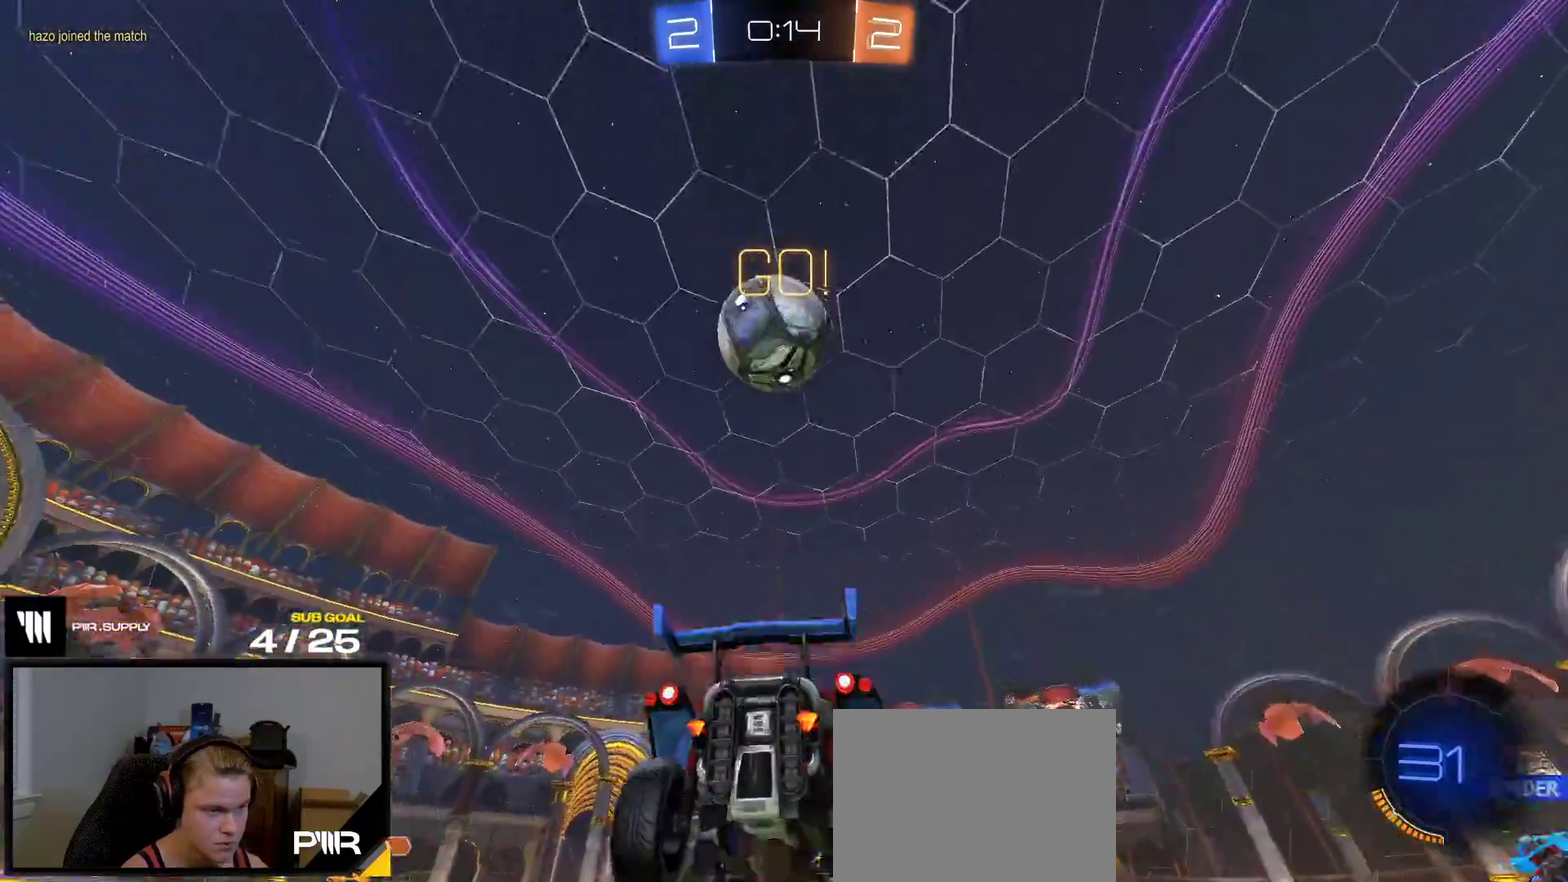
{"buttons": ["Y", "R1"], "right_stick": "center", "events": [[83, "L2", "up"], [117, "L1", "down"], [183, "A", "up"], [217, "L1", "up"], [233, "R1", "down"], [250, "A", "down"], [400, "A", "up"], [467, "Y", "down"]]}
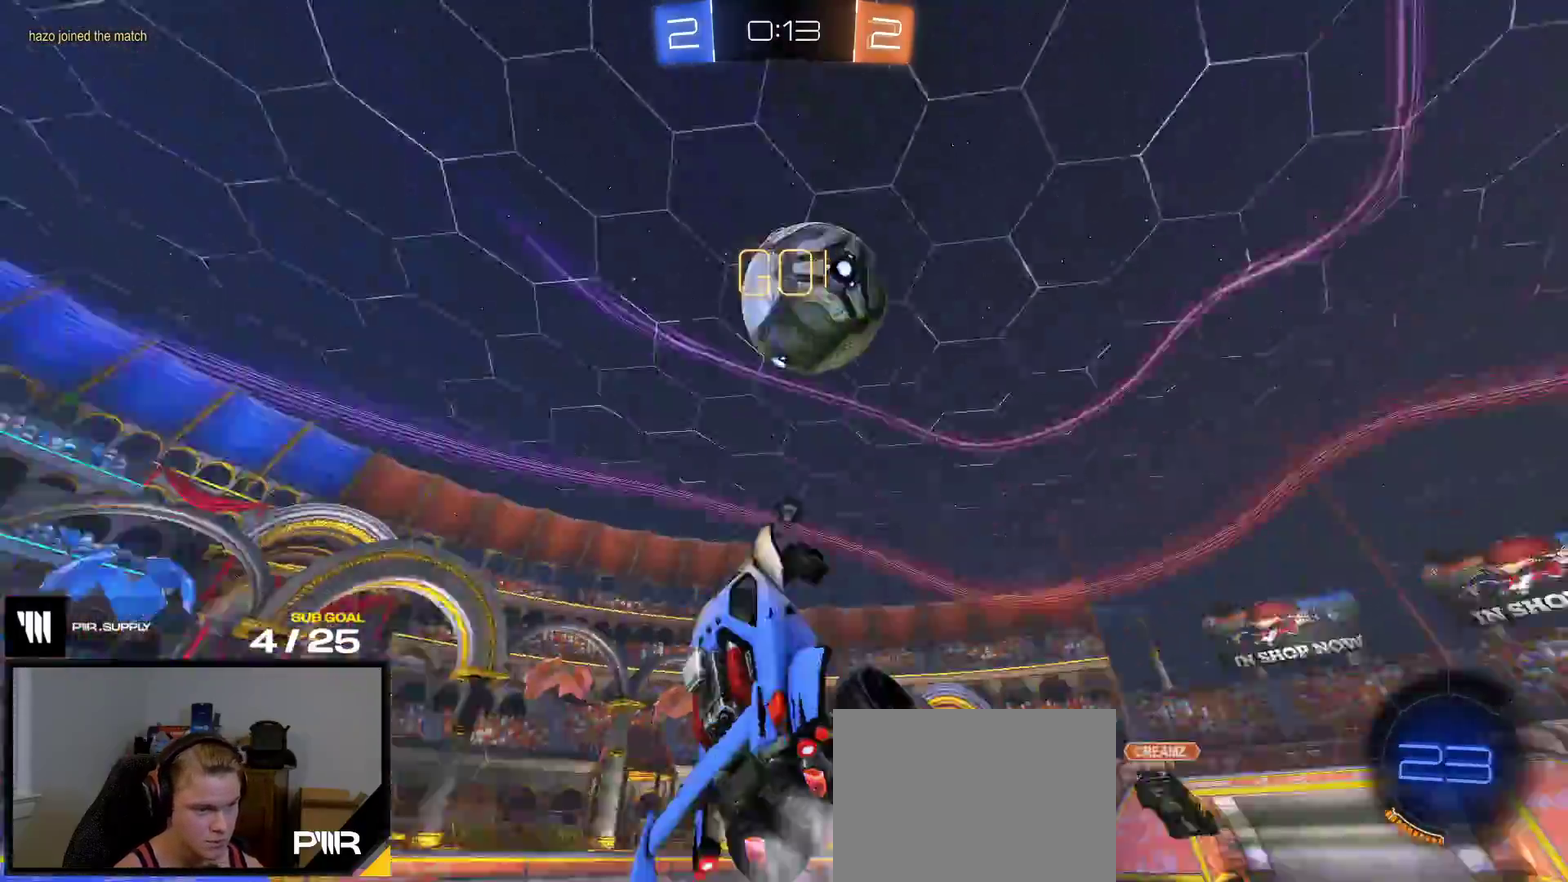
{"buttons": ["R1", "R2"], "right_stick": "center", "events": [[67, "Y", "up"], [200, "R2", "down"], [400, "Y", "down"], [500, "Y", "up"]]}
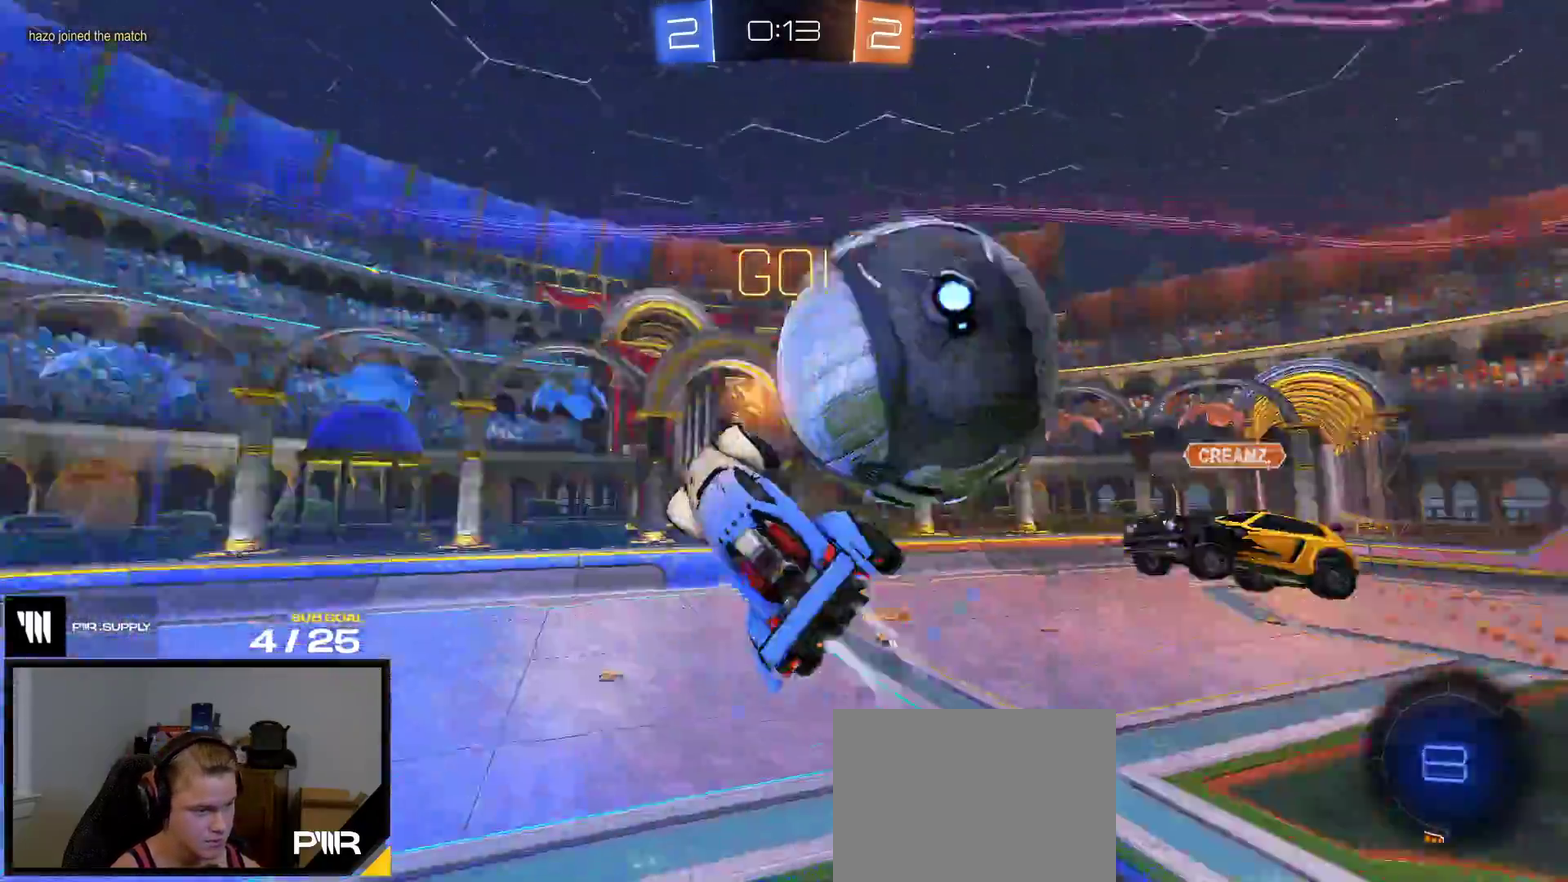
{"buttons": [], "right_stick": "center", "events": [[50, "R1", "up"], [83, "R2", "up"]]}
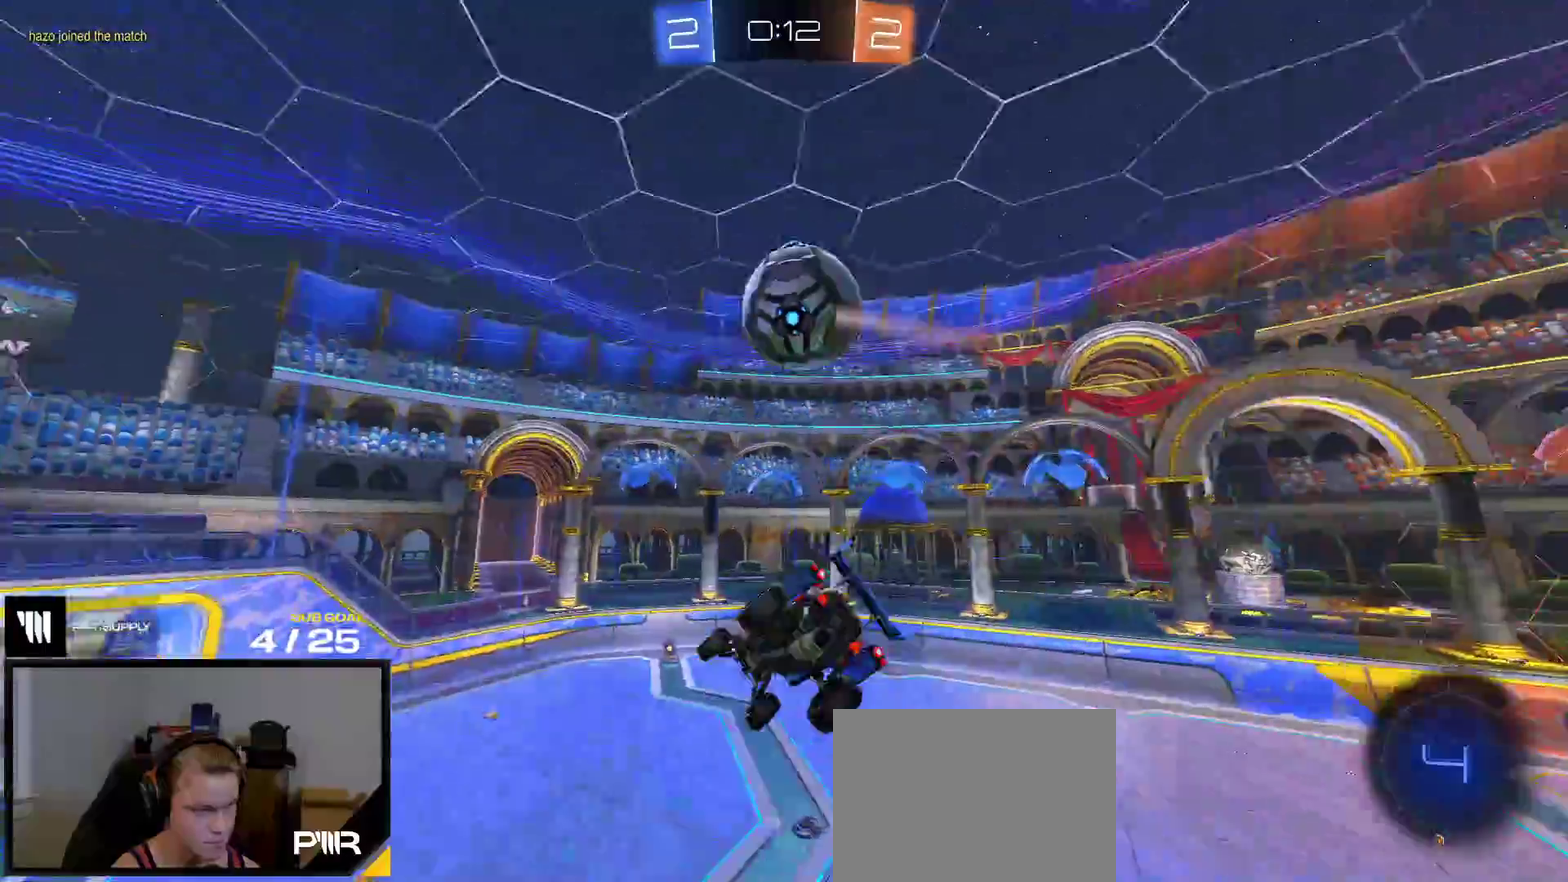
{"buttons": [], "right_stick": "center", "events": []}
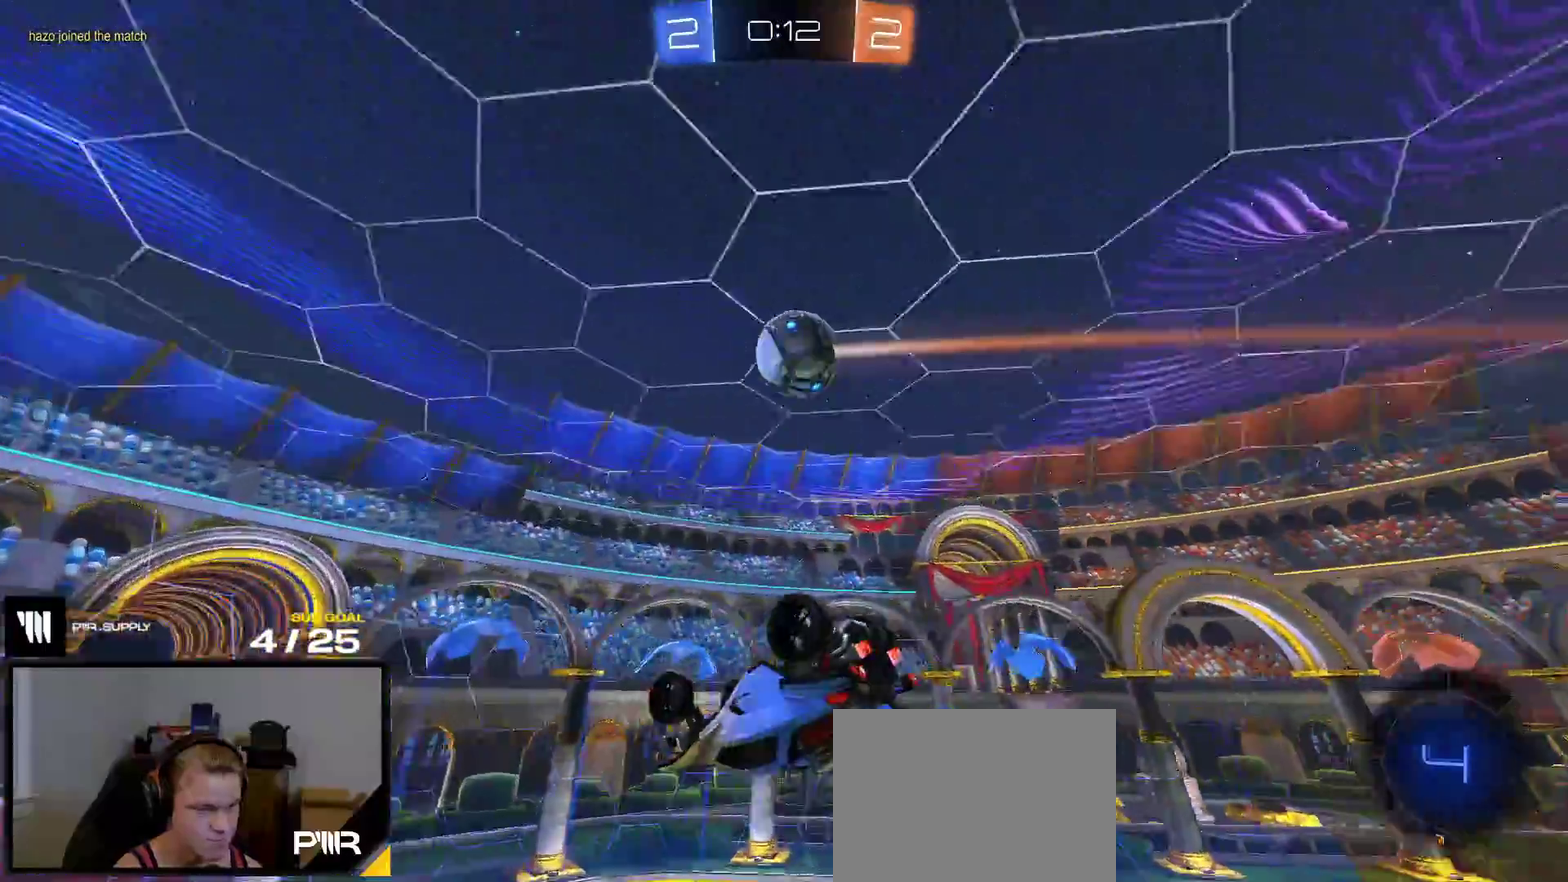
{"buttons": ["R2"], "right_stick": "up-right", "events": [[33, "R2", "down"], [50, "right_stick", "up-right"], [133, "L1", "down"], [333, "L1", "up"]]}
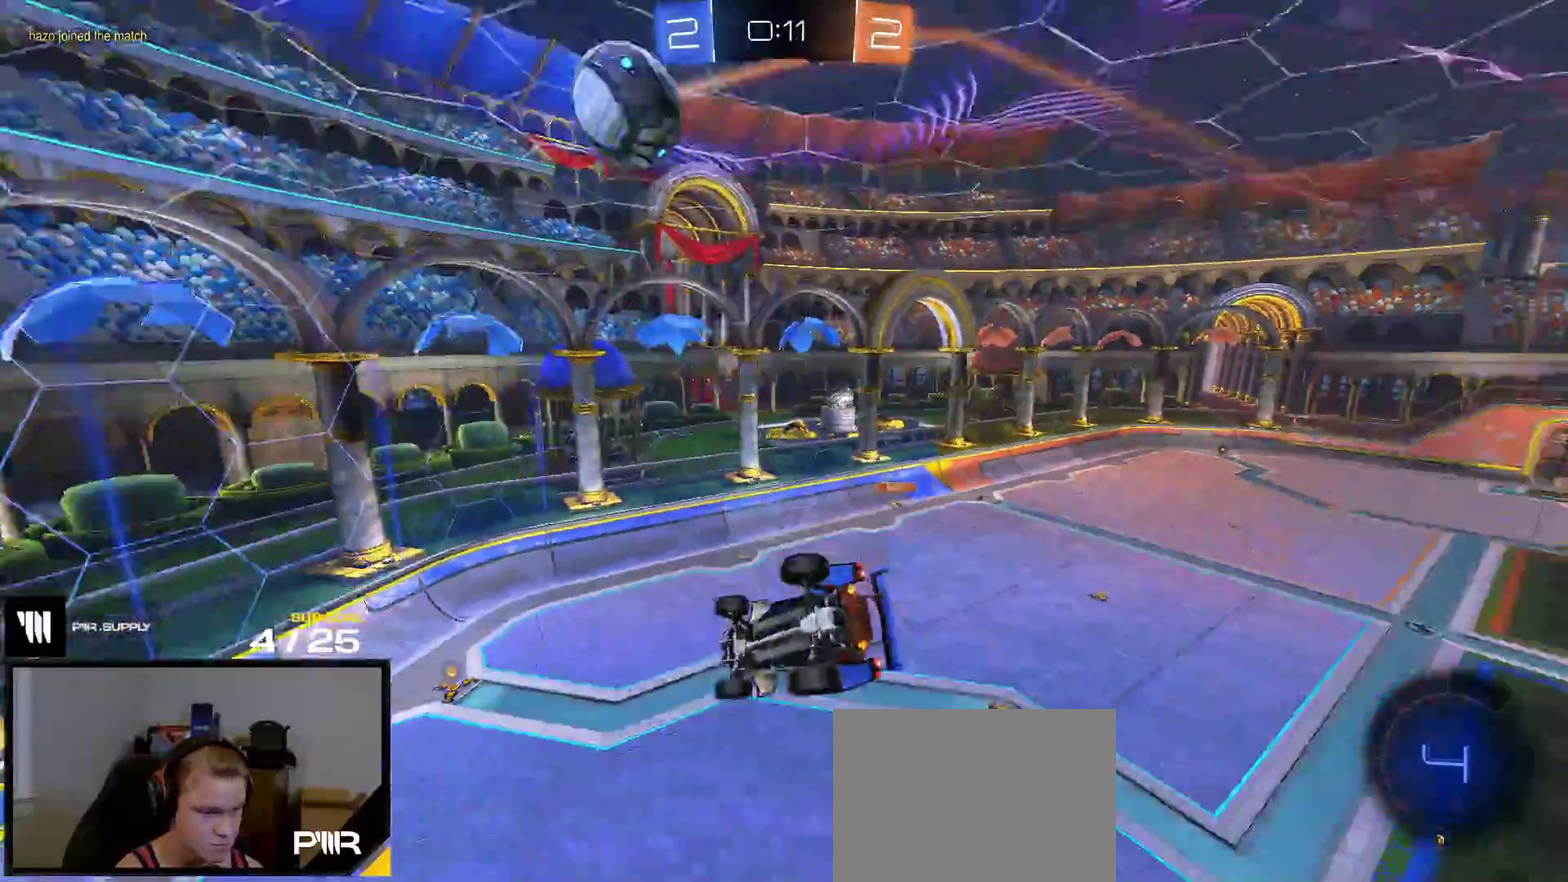
{"buttons": ["R2"], "right_stick": "center", "events": [[167, "right_stick", "center"]]}
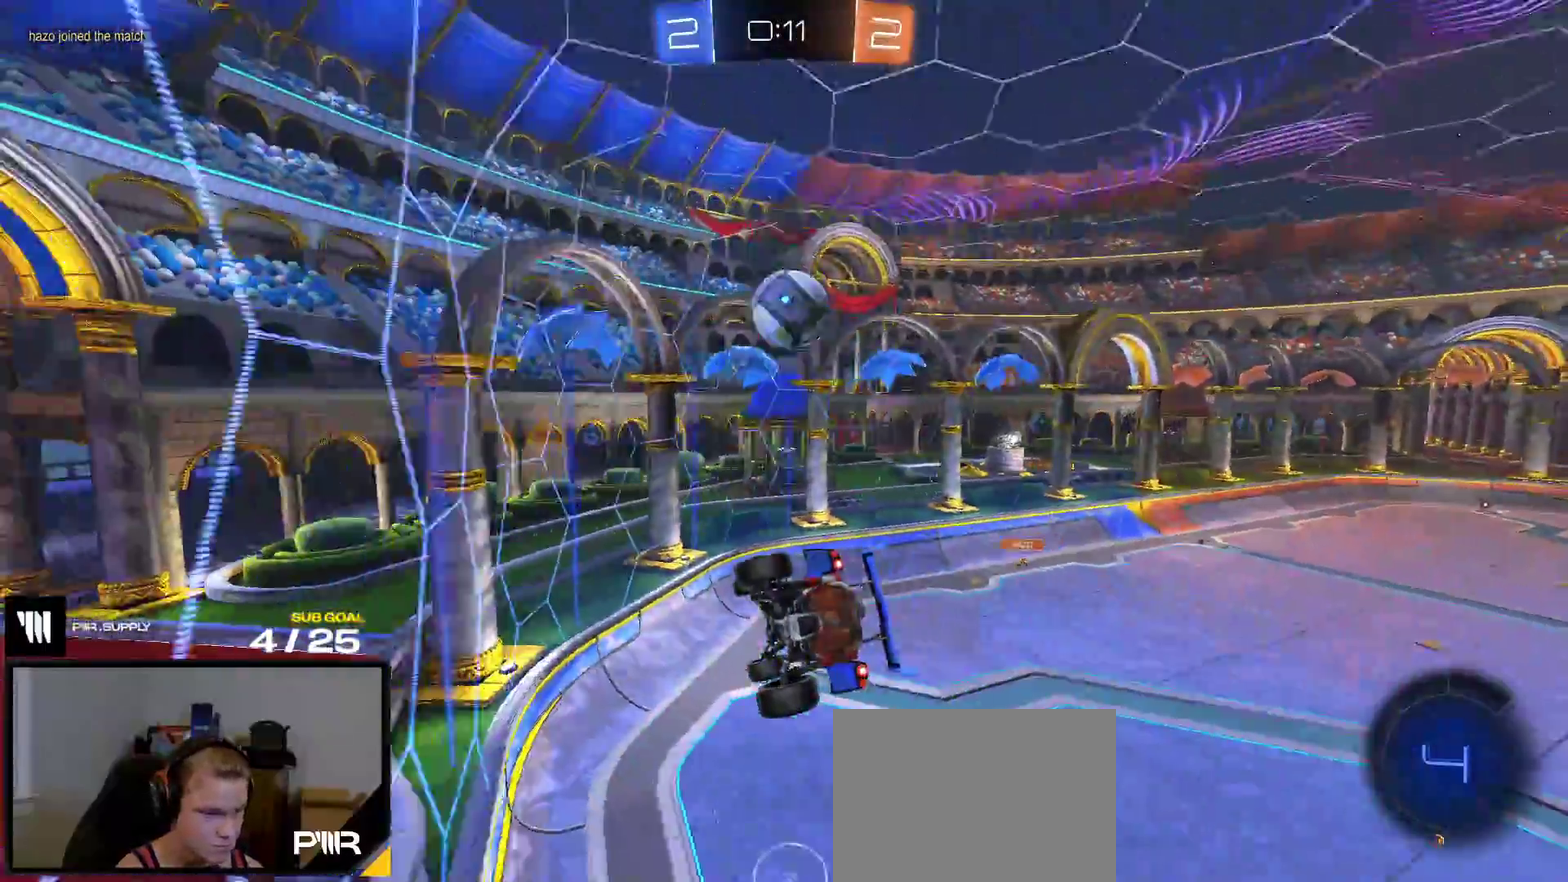
{"buttons": [], "right_stick": "center", "events": [[217, "A", "down"], [250, "R2", "up"], [450, "A", "up"]]}